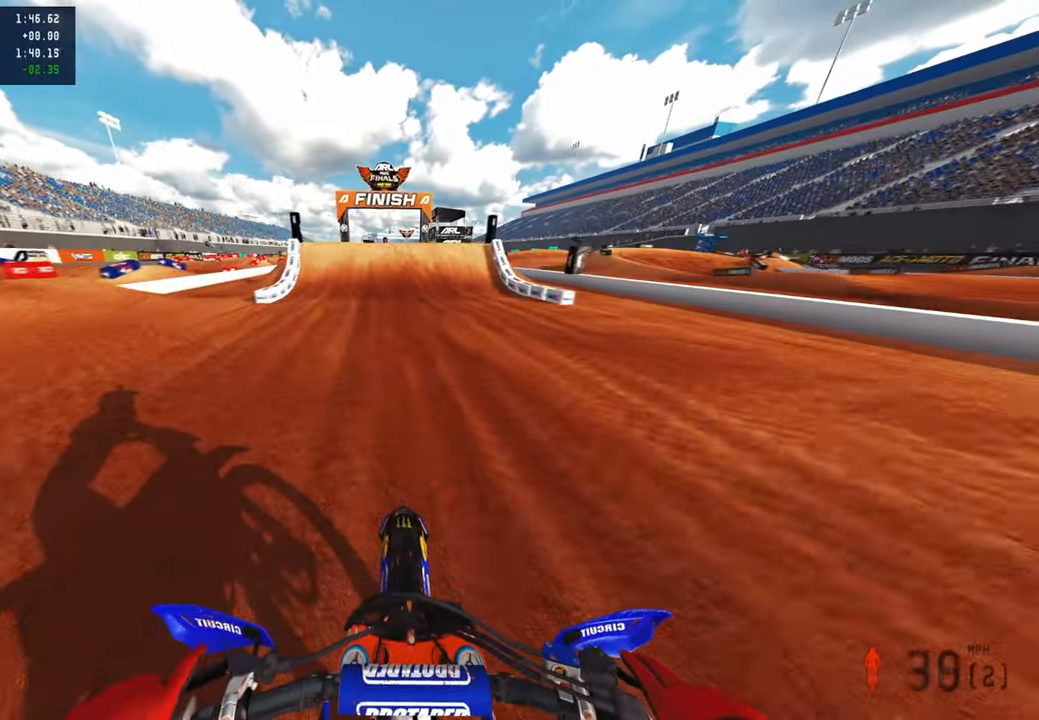
Gameplay with a controller (PlayStation layout); each line is a JSON object with the inputs held at the frame after it. "events" lists button and stick changes between this image and that frame as [ms after this image, input, new state], when the widget could be followed in between.
{"buttons": ["L2"], "left_stick": "up", "right_stick": "down", "events": []}
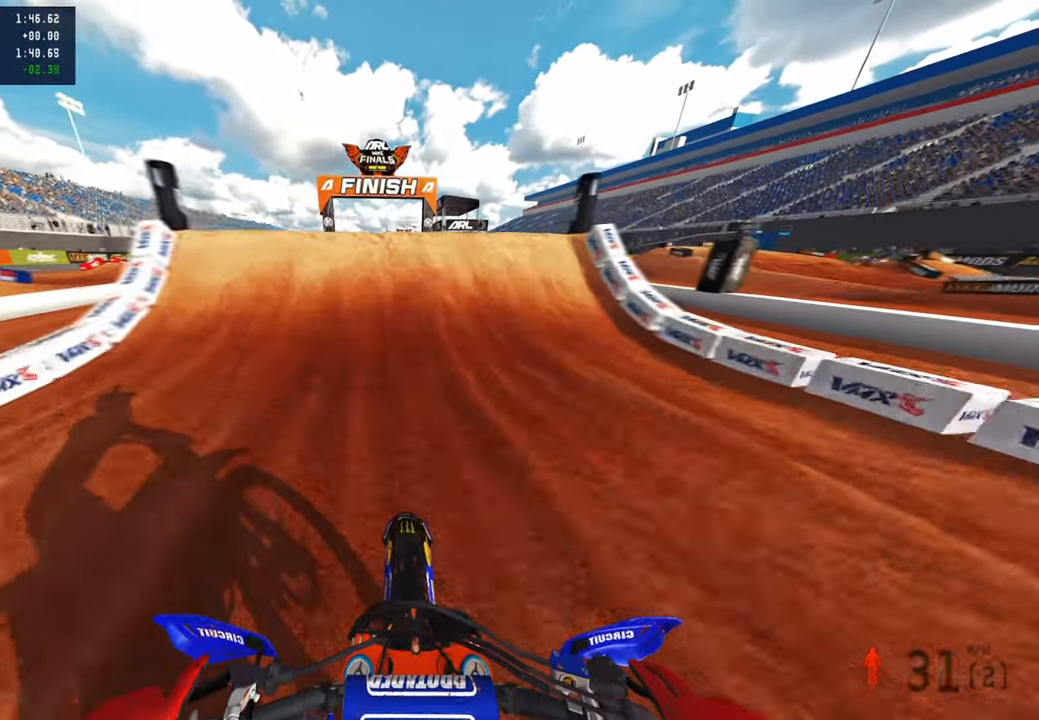
{"buttons": ["L2"], "left_stick": "center", "right_stick": "up", "events": [[200, "L2", "up"], [250, "left_stick", "center"], [283, "right_stick", "center"], [400, "right_stick", "up"], [500, "L2", "down"]]}
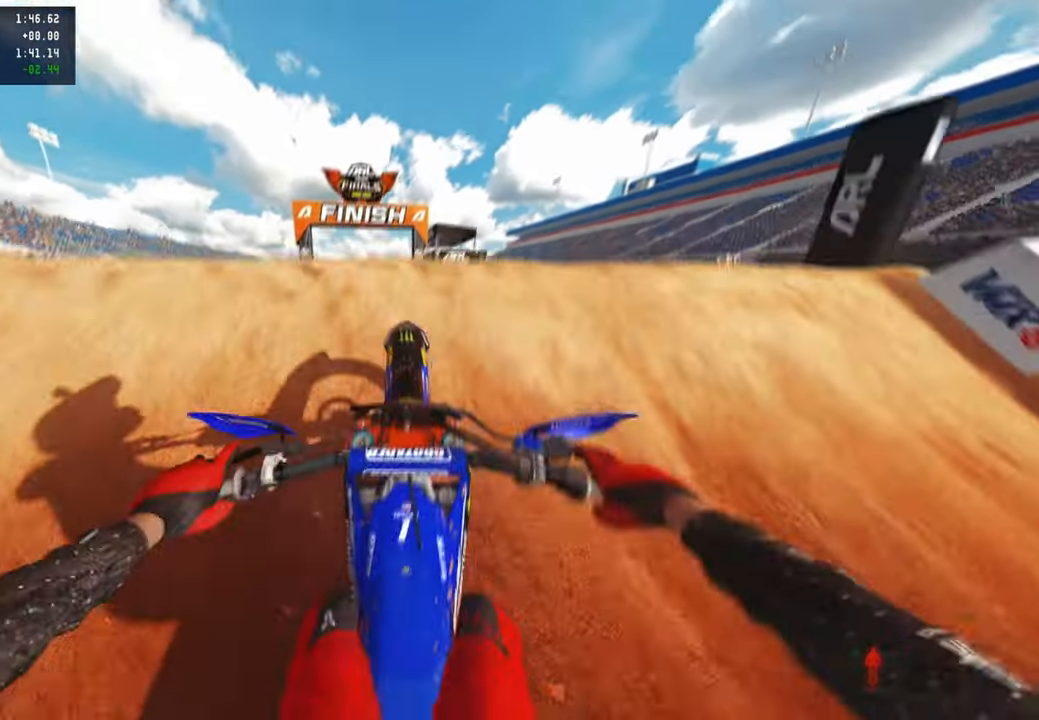
{"buttons": [], "left_stick": "up-left", "right_stick": "up", "events": [[33, "R3", "down"], [117, "R3", "up"], [233, "R3", "down"], [250, "L2", "up"], [333, "R3", "up"], [433, "left_stick", "up-left"]]}
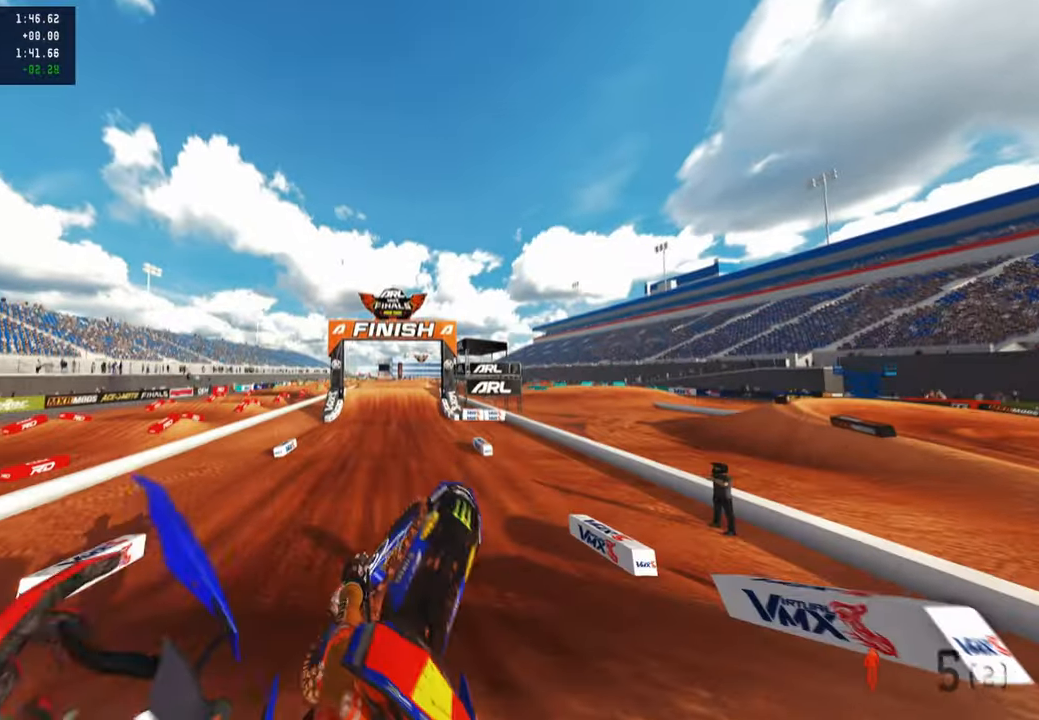
{"buttons": ["R2", "R3"], "left_stick": "up-left", "right_stick": "down-left", "events": [[50, "right_stick", "left"], [117, "right_stick", "down-left"], [283, "R2", "down"], [383, "R3", "down"]]}
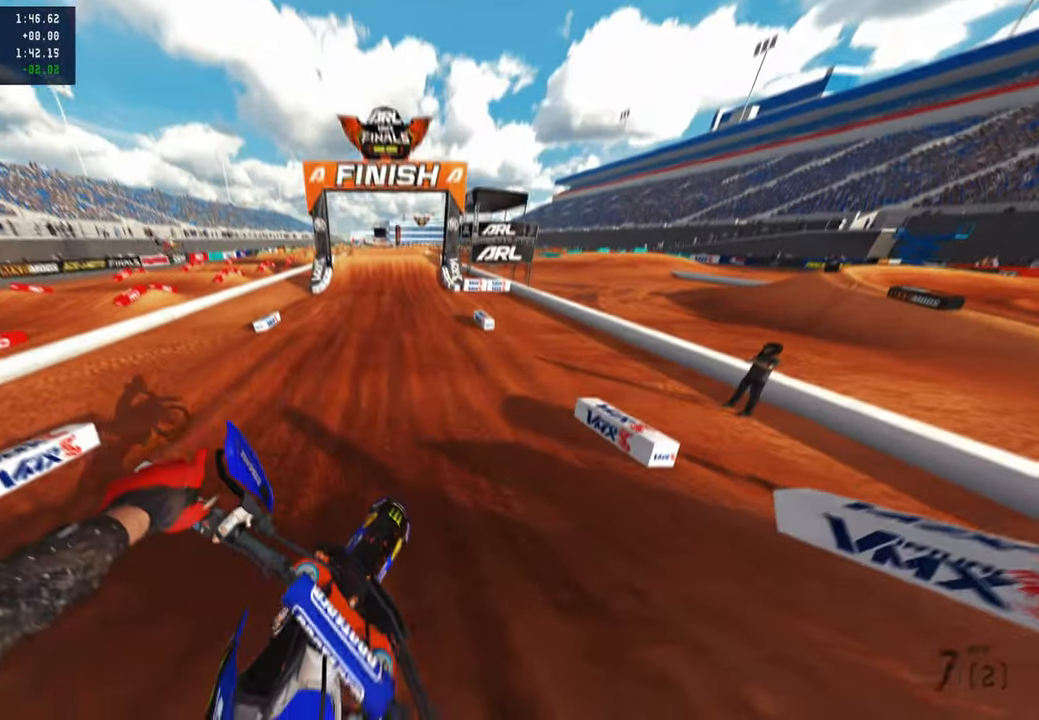
{"buttons": ["R2"], "left_stick": "up", "right_stick": "up-right", "events": [[50, "R3", "up"], [50, "left_stick", "up"], [100, "right_stick", "center"], [417, "right_stick", "up-right"]]}
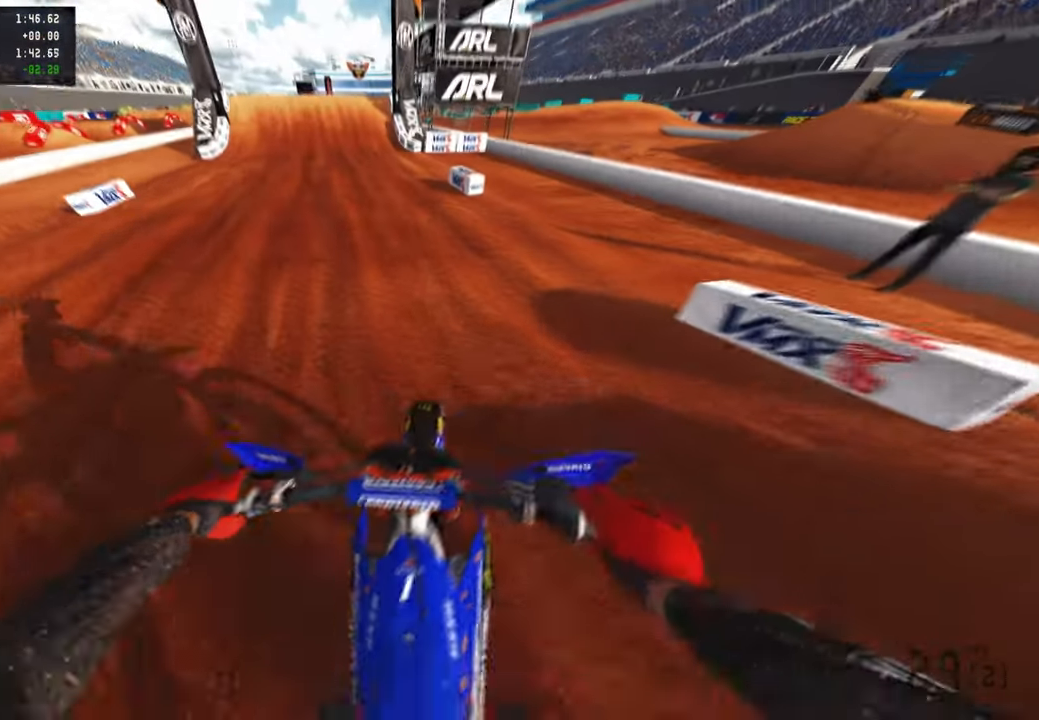
{"buttons": ["R1", "R2"], "left_stick": "up", "right_stick": "up-right", "events": [[467, "R1", "down"]]}
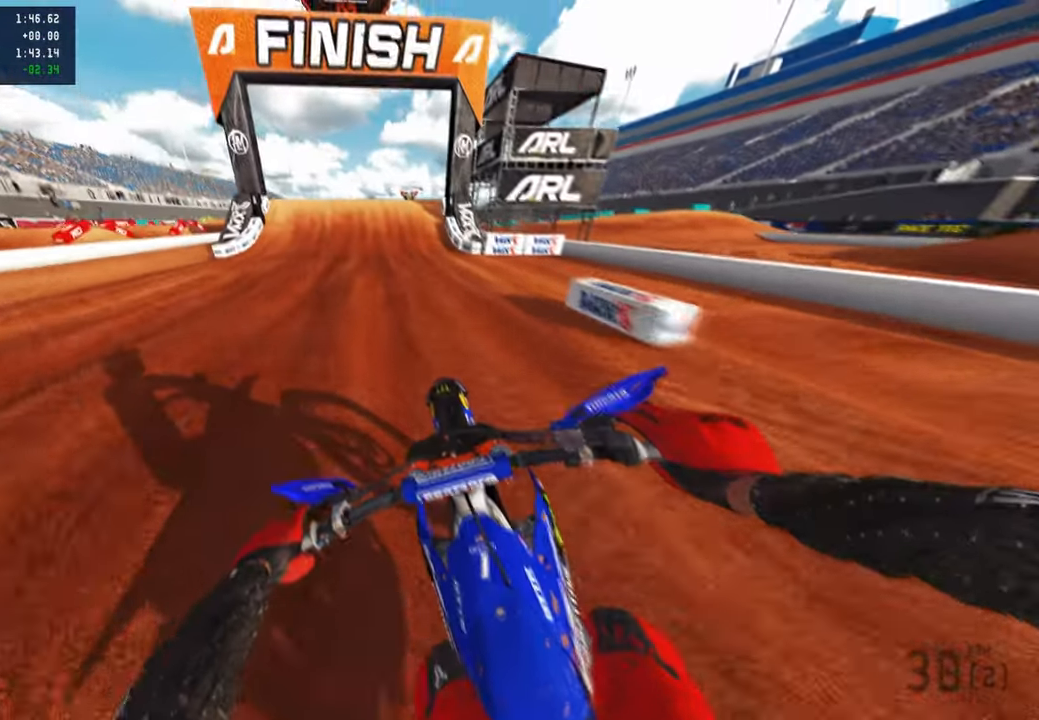
{"buttons": ["R2"], "left_stick": "center", "right_stick": "down-left", "events": [[33, "right_stick", "center"], [100, "R1", "up"], [217, "left_stick", "center"], [250, "R3", "down"], [400, "R3", "up"], [450, "right_stick", "down-left"]]}
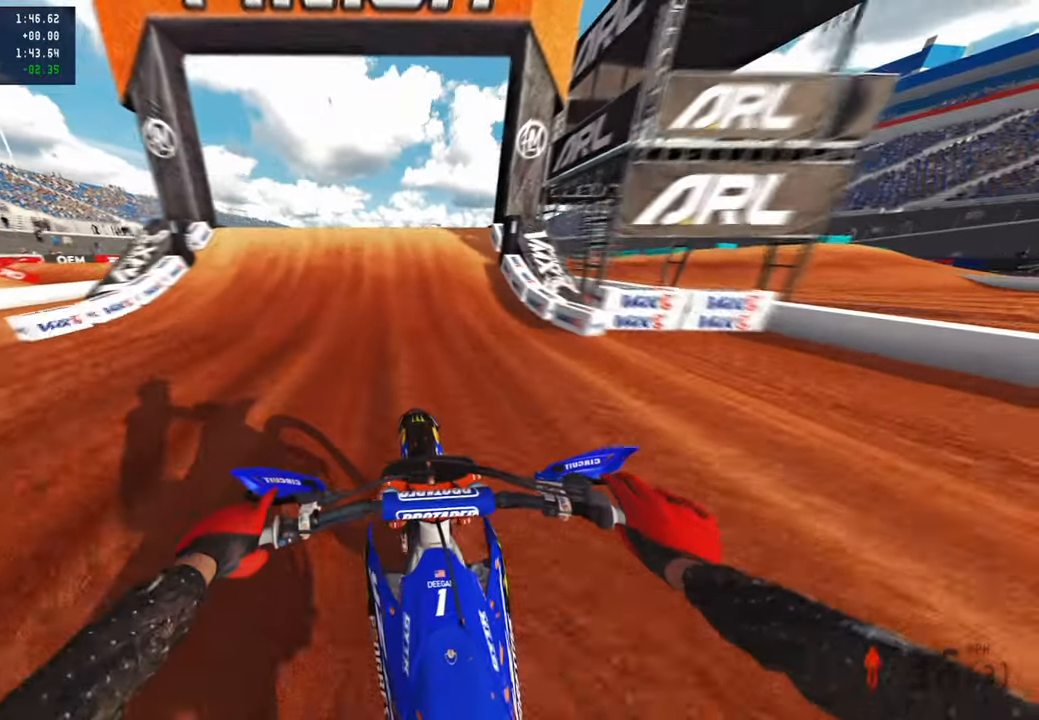
{"buttons": ["R2", "R3"], "left_stick": "left", "right_stick": "center", "events": [[333, "left_stick", "left"], [400, "R3", "down"], [400, "right_stick", "up-left"], [500, "right_stick", "center"]]}
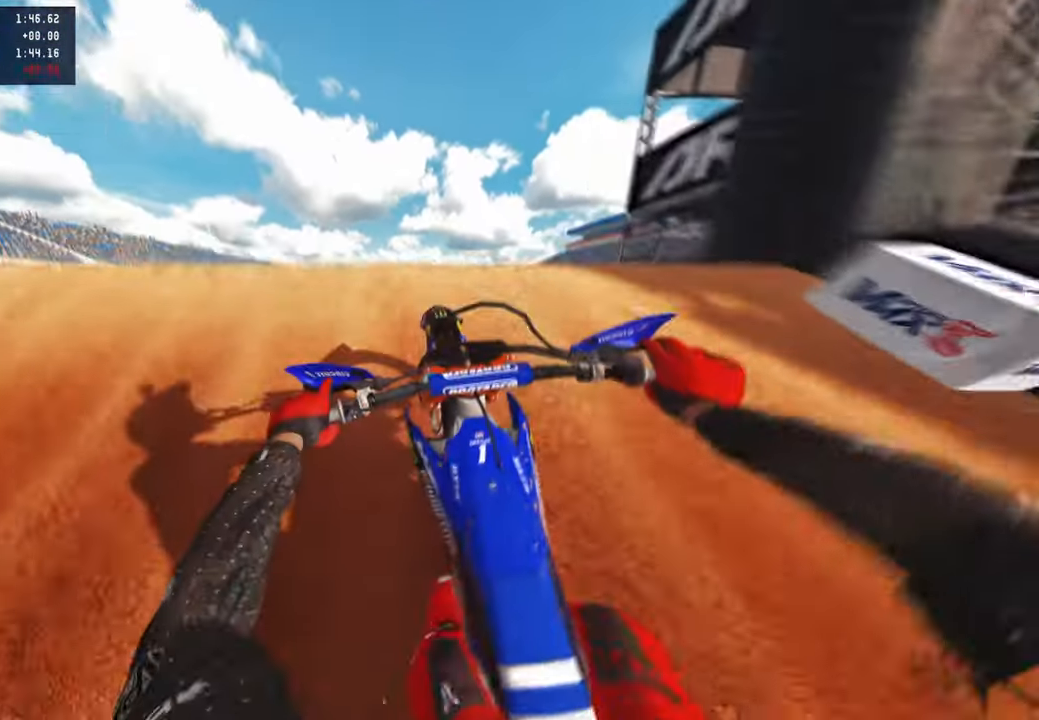
{"buttons": [], "left_stick": "center", "right_stick": "right", "events": [[100, "R3", "up"], [117, "right_stick", "right"], [133, "R2", "up"], [167, "left_stick", "center"]]}
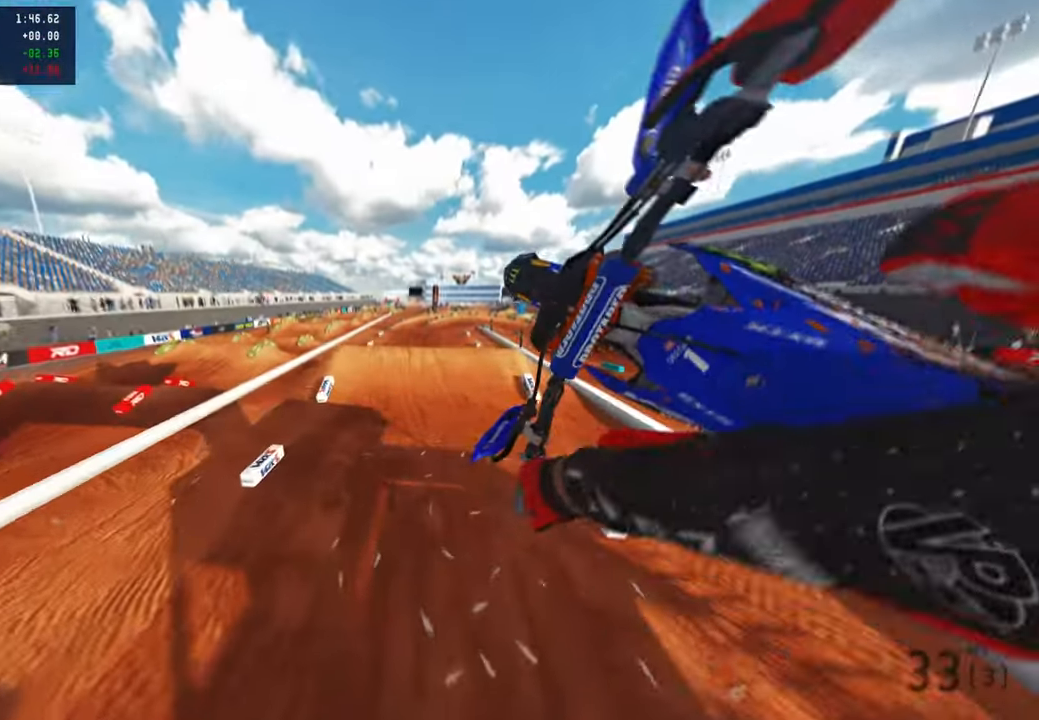
{"buttons": [], "left_stick": "right", "right_stick": "center", "events": [[250, "right_stick", "center"], [450, "left_stick", "right"]]}
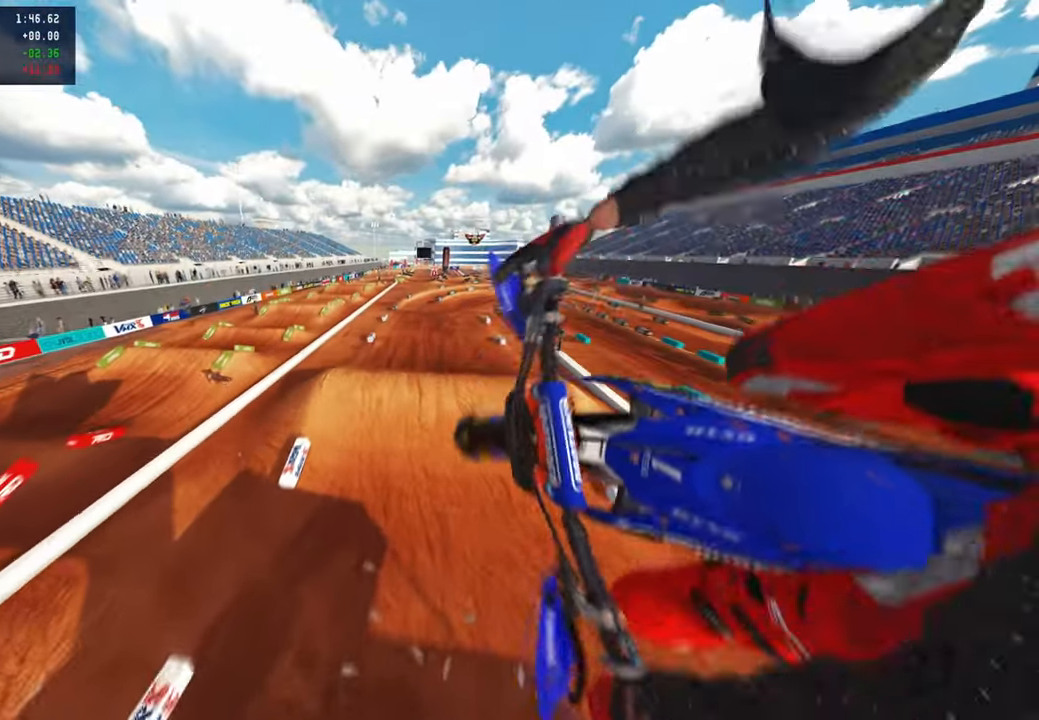
{"buttons": ["R2"], "left_stick": "up-right", "right_stick": "up", "events": [[33, "R2", "down"], [33, "right_stick", "up"], [83, "R3", "down"], [167, "R3", "up"], [367, "left_stick", "up-right"]]}
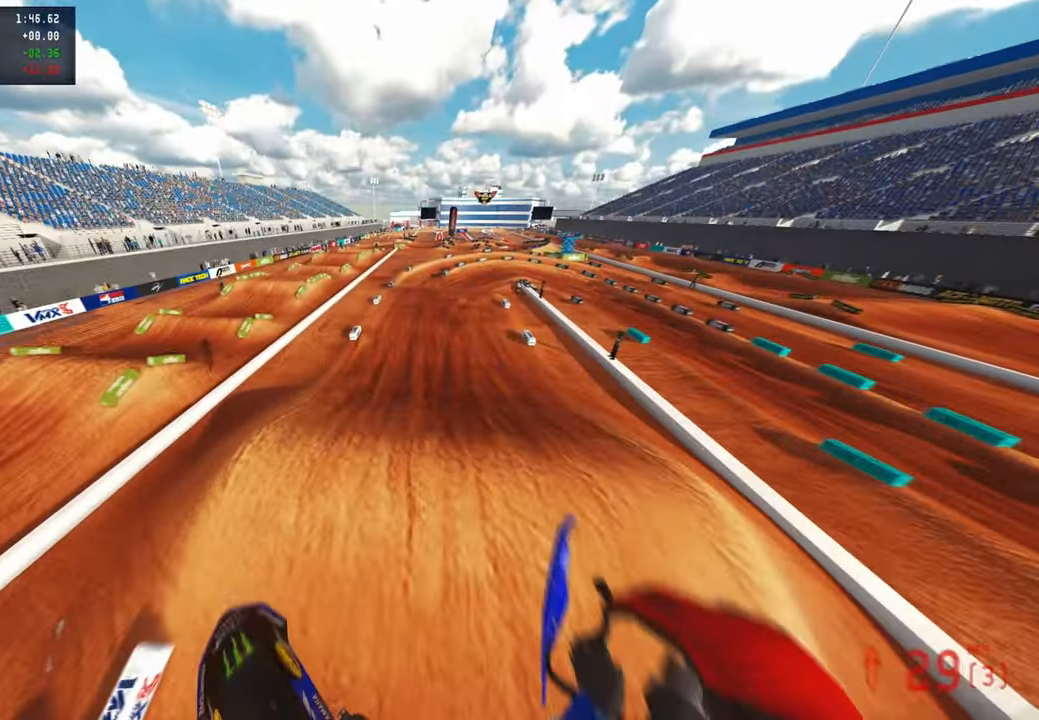
{"buttons": ["R2"], "left_stick": "up", "right_stick": "up"}
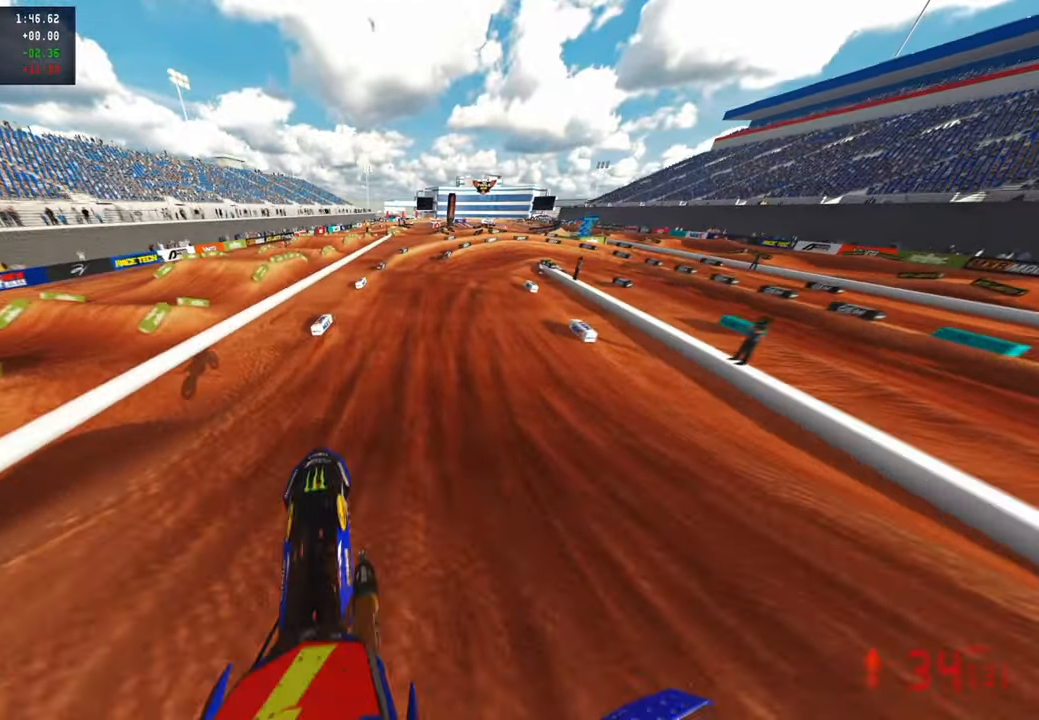
{"buttons": ["R2"], "left_stick": "up", "right_stick": "up", "events": [[117, "right_stick", "center"], [483, "right_stick", "up"]]}
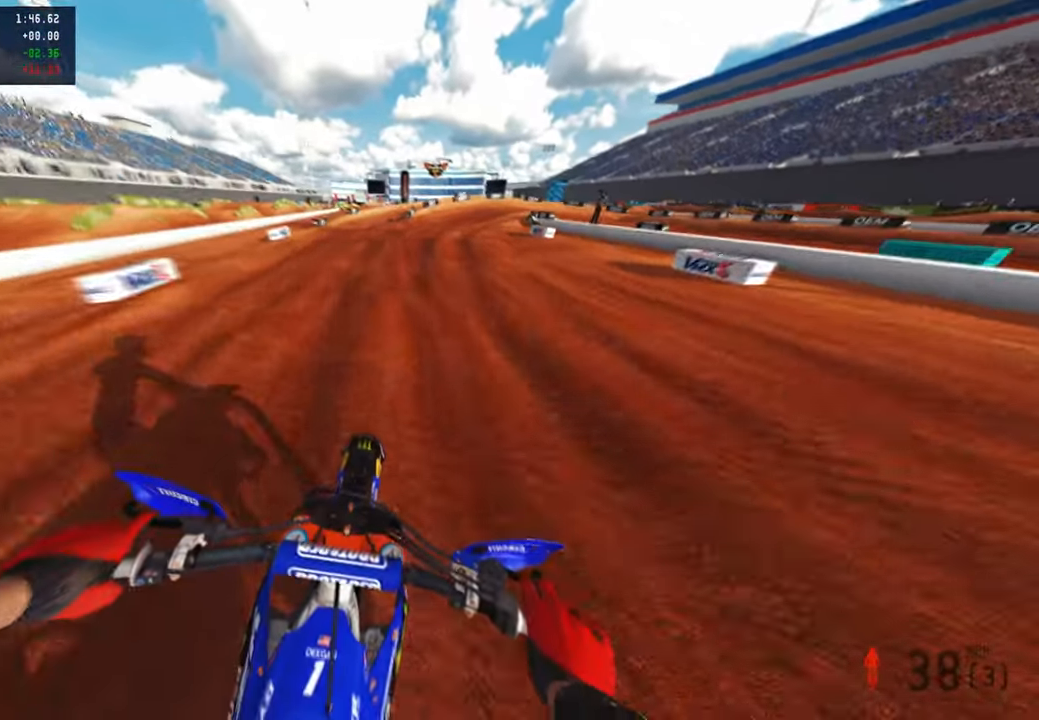
{"buttons": ["L1"], "left_stick": "up", "right_stick": "down-left", "events": [[150, "right_stick", "center"], [383, "L1", "down"], [417, "right_stick", "down-left"], [483, "R2", "up"]]}
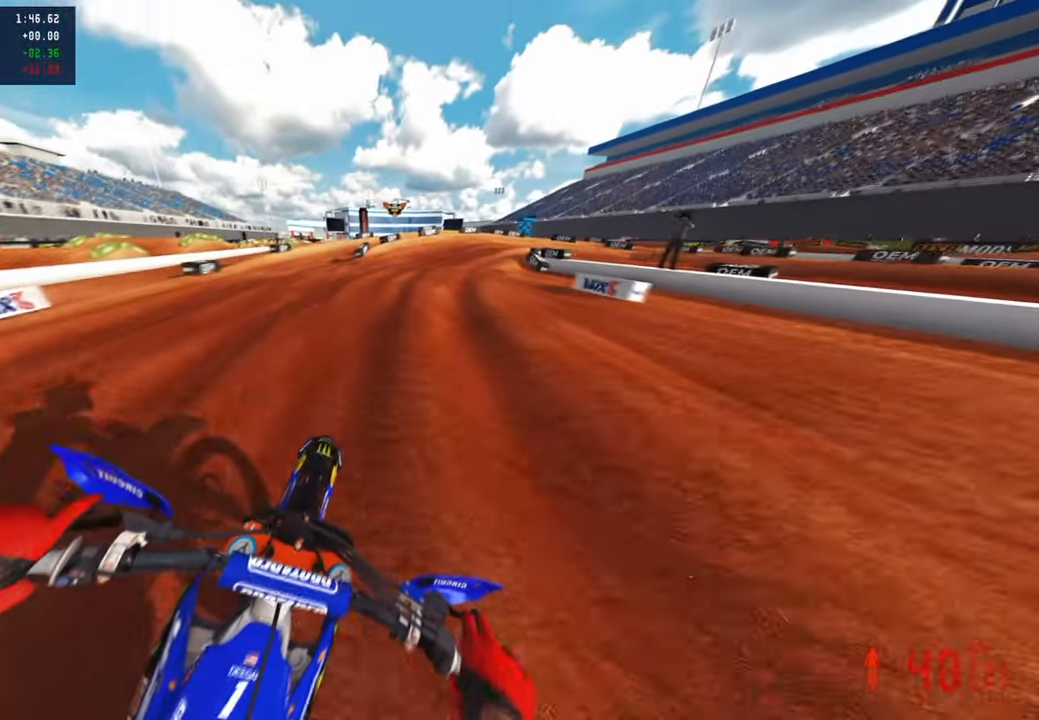
{"buttons": ["L2"], "left_stick": "up", "right_stick": "down-left", "events": [[17, "L1", "up"], [150, "L2", "down"], [150, "R3", "down"], [167, "right_stick", "down"], [267, "R3", "up"], [333, "right_stick", "down-left"]]}
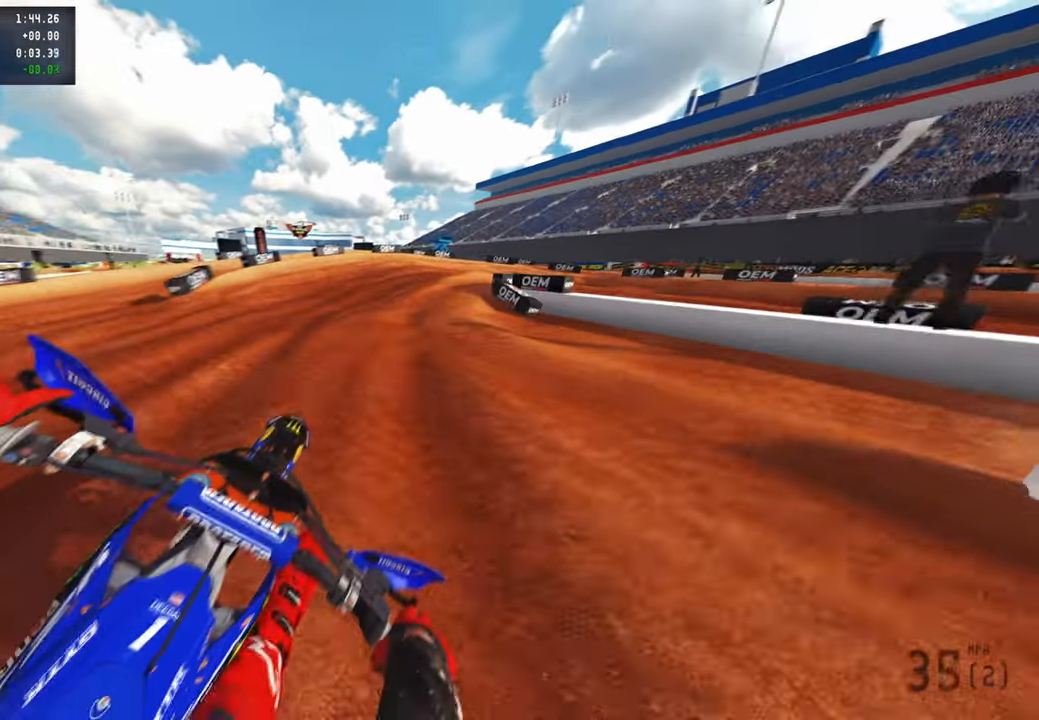
{"buttons": ["L2"], "left_stick": "up-right", "right_stick": "center", "events": [[317, "R2", "down"], [333, "R3", "down"], [333, "right_stick", "center"], [417, "left_stick", "up-right"], [433, "R2", "up"], [450, "R3", "up"]]}
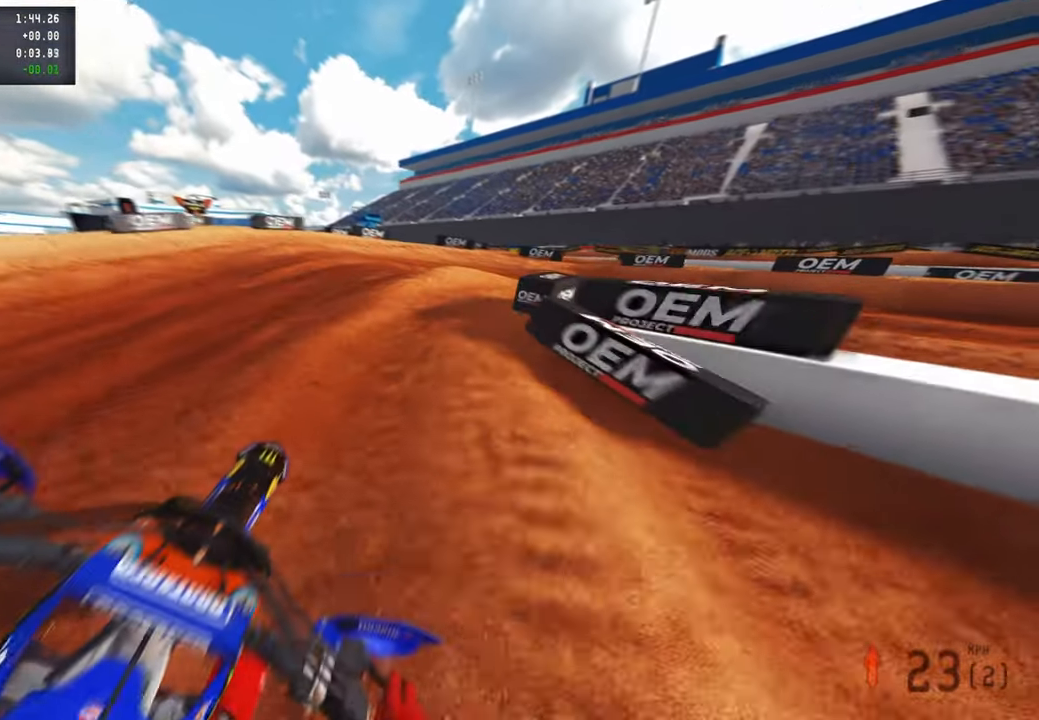
{"buttons": [], "left_stick": "up-right", "right_stick": "left", "events": [[150, "right_stick", "left"], [317, "R3", "down"], [417, "R3", "up"], [450, "L2", "up"]]}
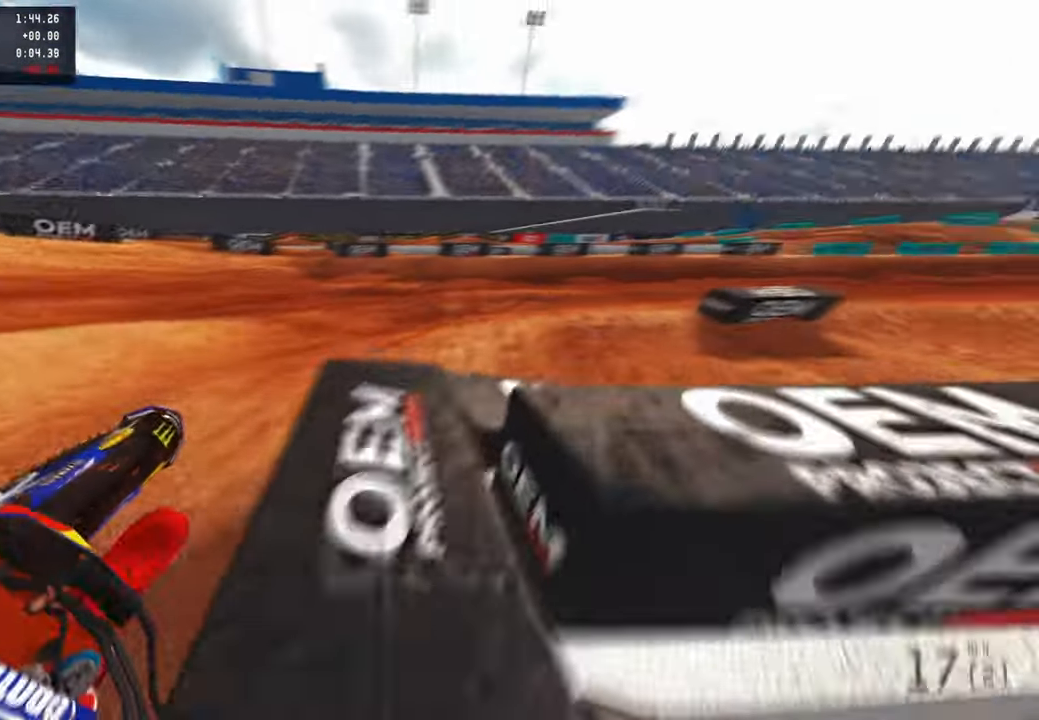
{"buttons": ["R2"], "left_stick": "up-right", "right_stick": "up-left", "events": [[100, "right_stick", "up-left"], [117, "R2", "down"]]}
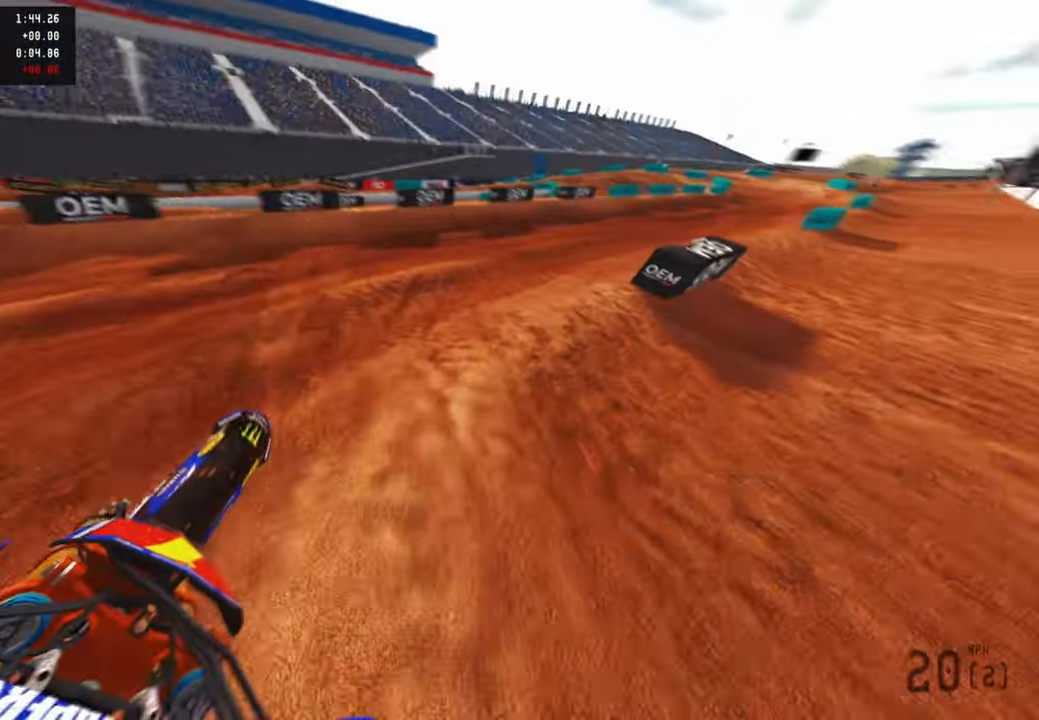
{"buttons": ["R2"], "left_stick": "up", "right_stick": "up-left", "events": [[417, "left_stick", "up"]]}
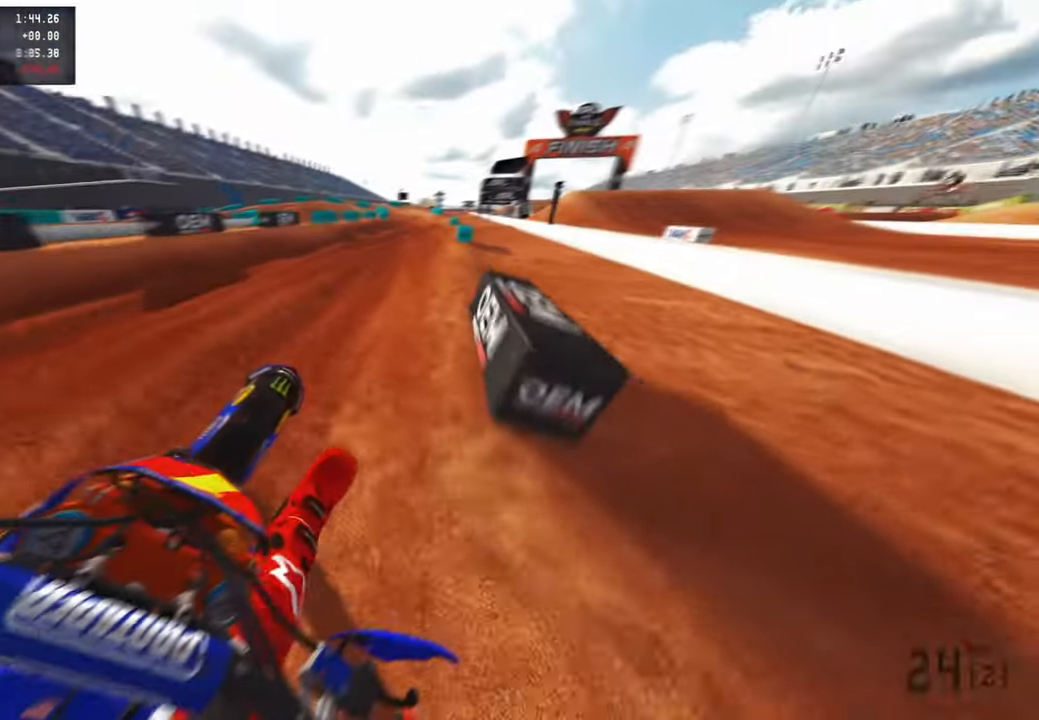
{"buttons": ["R2"], "left_stick": "up", "right_stick": "up", "events": [[50, "right_stick", "up"], [100, "R1", "down"], [200, "R1", "up"]]}
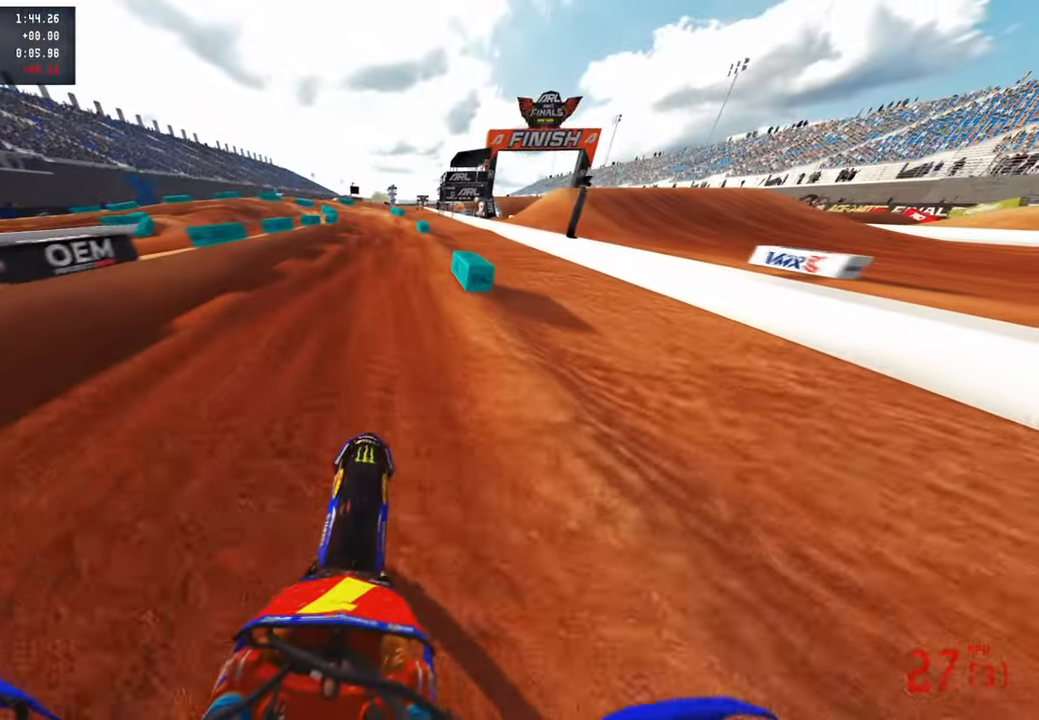
{"buttons": ["R2"], "left_stick": "up", "right_stick": "up-left", "events": [[83, "left_stick", "center"], [267, "right_stick", "up-left"], [367, "left_stick", "up"]]}
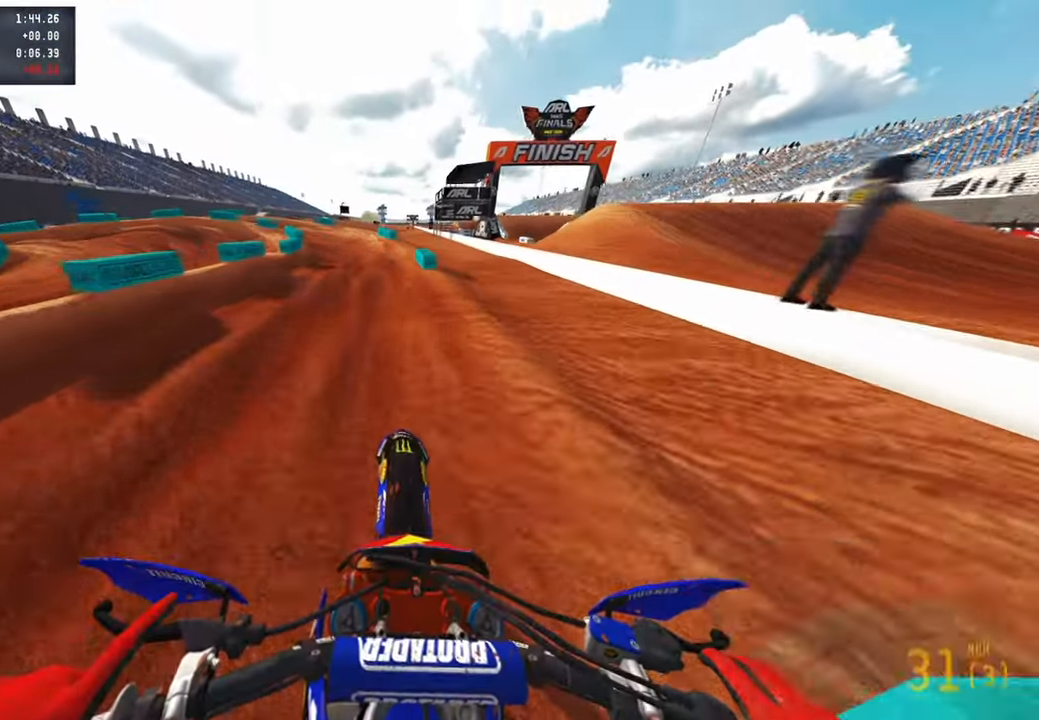
{"buttons": ["R2"], "left_stick": "up-left", "right_stick": "up", "events": [[133, "R3", "down"], [133, "right_stick", "up"], [283, "R3", "up"], [500, "left_stick", "up-left"]]}
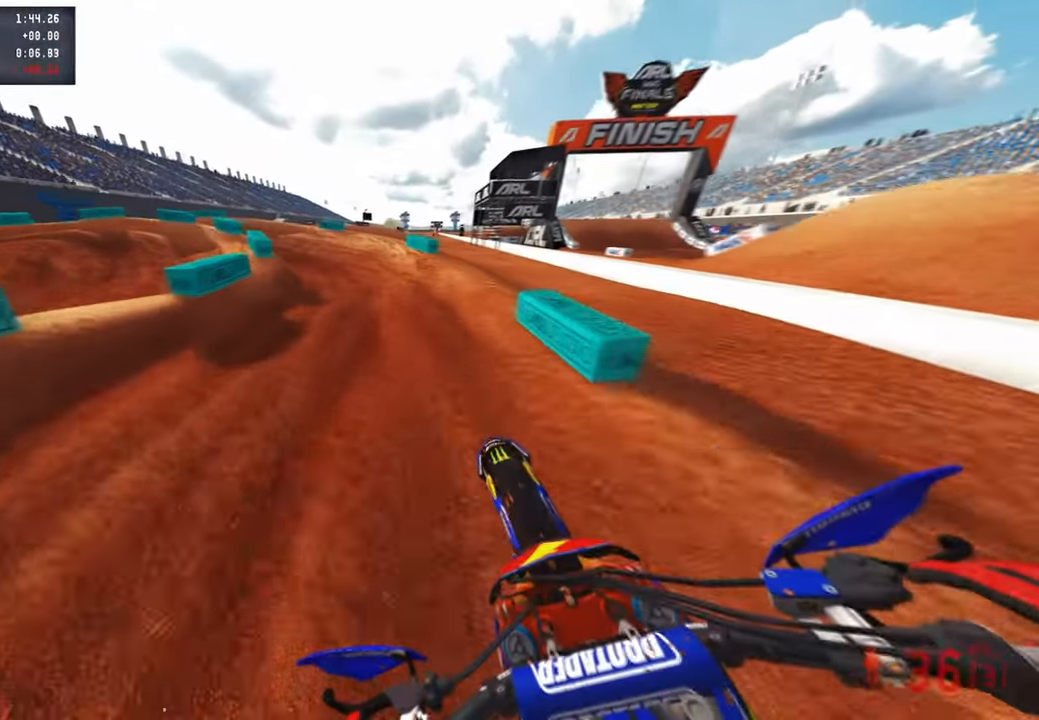
{"buttons": ["L1"], "left_stick": "up-left", "right_stick": "up-right", "events": [[300, "right_stick", "up-right"], [400, "L1", "down"], [433, "R2", "up"]]}
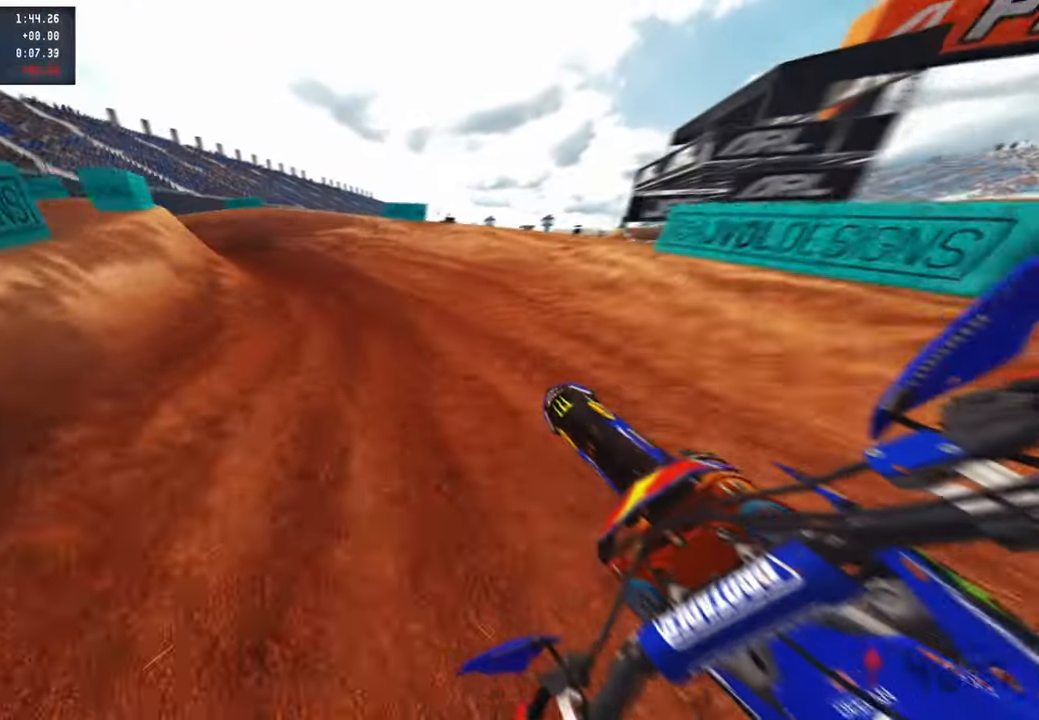
{"buttons": ["R2"], "left_stick": "up-left", "right_stick": "up-right", "events": [[17, "L1", "up"], [83, "R2", "down"]]}
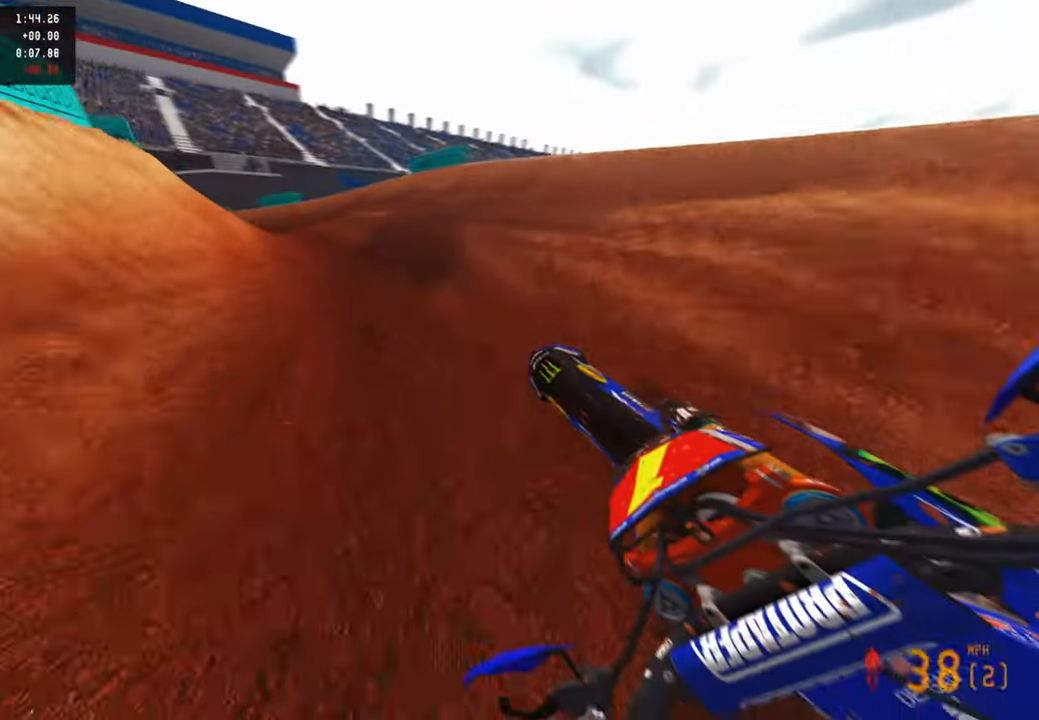
{"buttons": ["R2"], "left_stick": "up-left", "right_stick": "up-right", "events": [[117, "R2", "up"], [167, "R1", "down"], [300, "R1", "up"], [383, "R2", "down"]]}
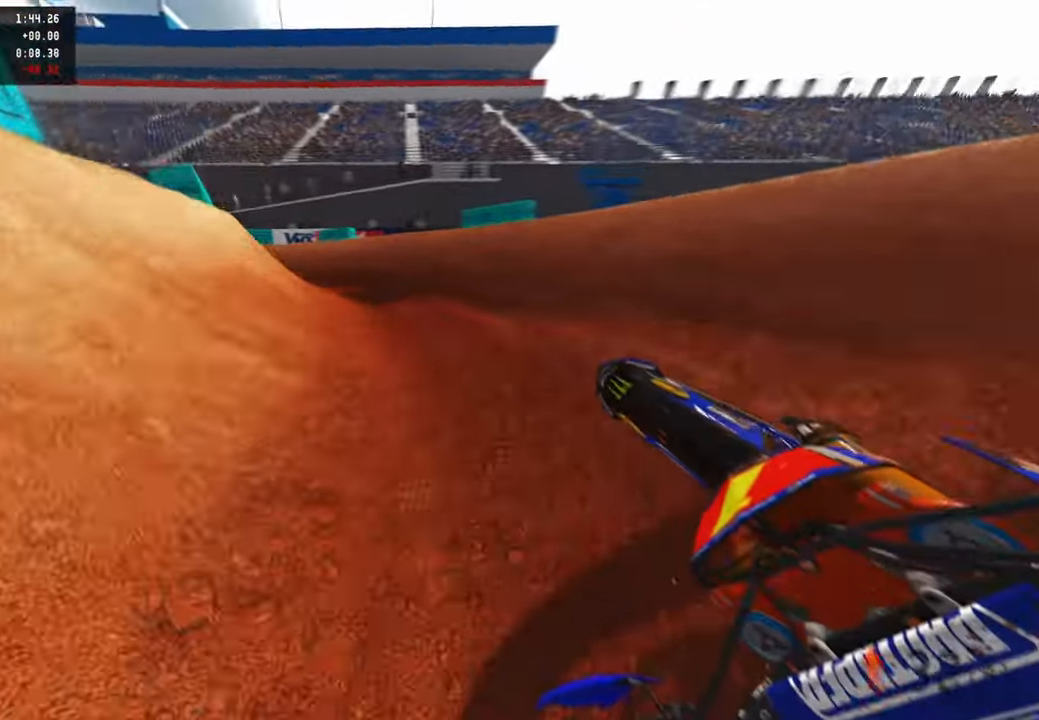
{"buttons": ["R2"], "left_stick": "up-left", "right_stick": "up-right", "events": [[317, "R3", "down"], [400, "R3", "up"]]}
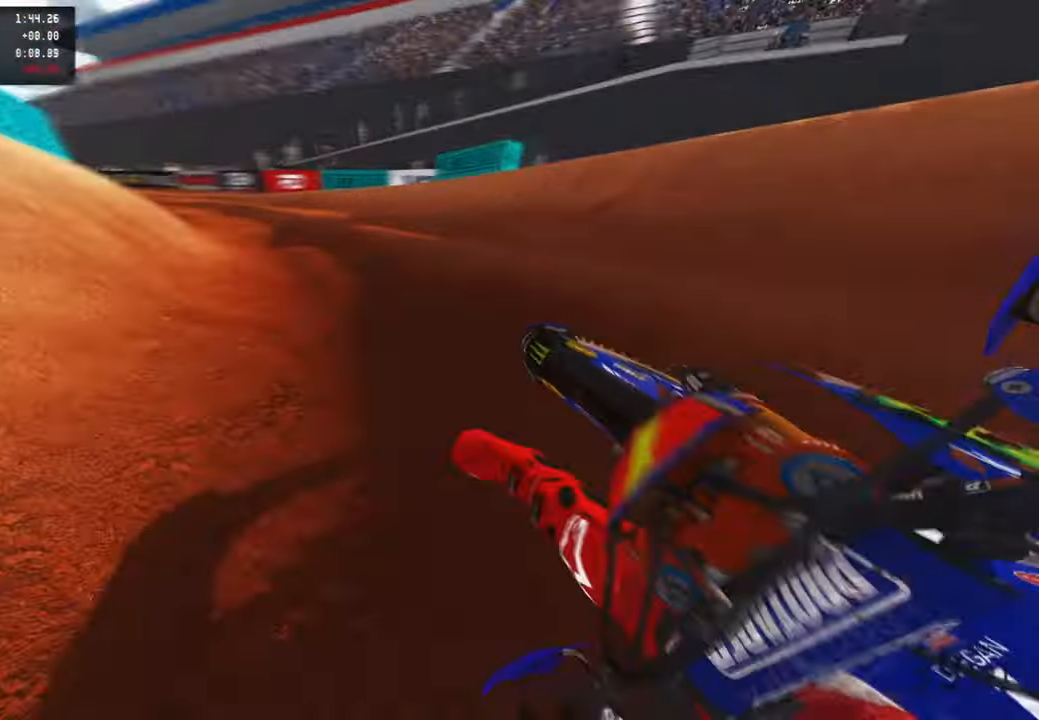
{"buttons": ["R2"], "left_stick": "up-left", "right_stick": "up-right", "events": []}
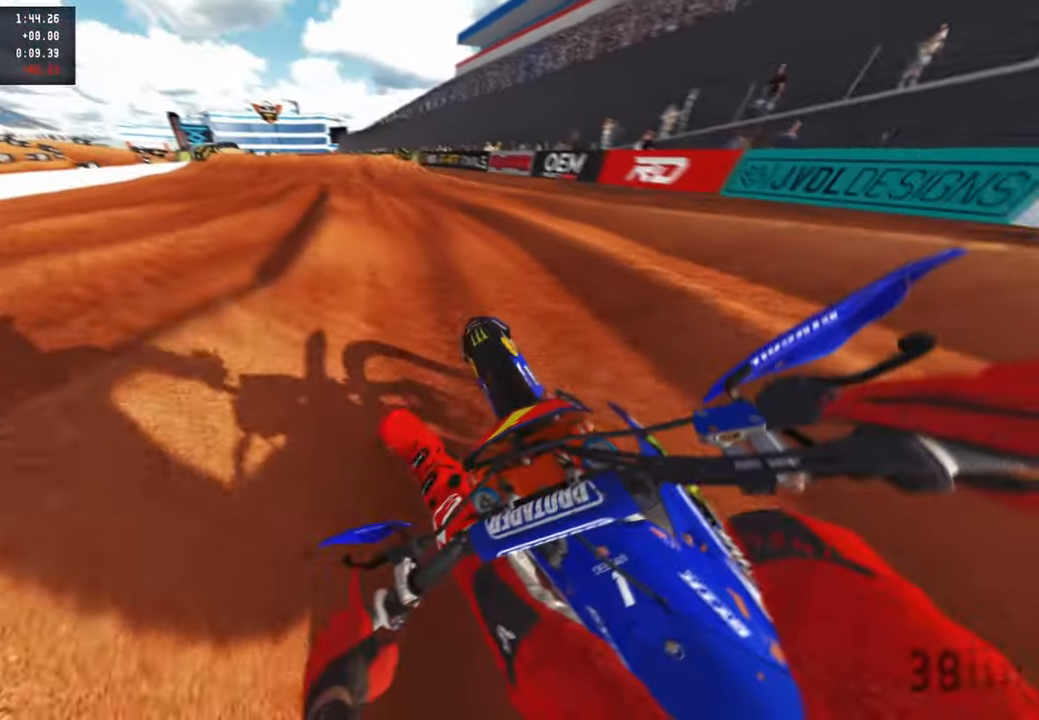
{"buttons": ["R2"], "left_stick": "up", "right_stick": "down", "events": [[100, "left_stick", "up"], [167, "R3", "down"], [250, "right_stick", "center"], [317, "R3", "up"], [350, "right_stick", "down"]]}
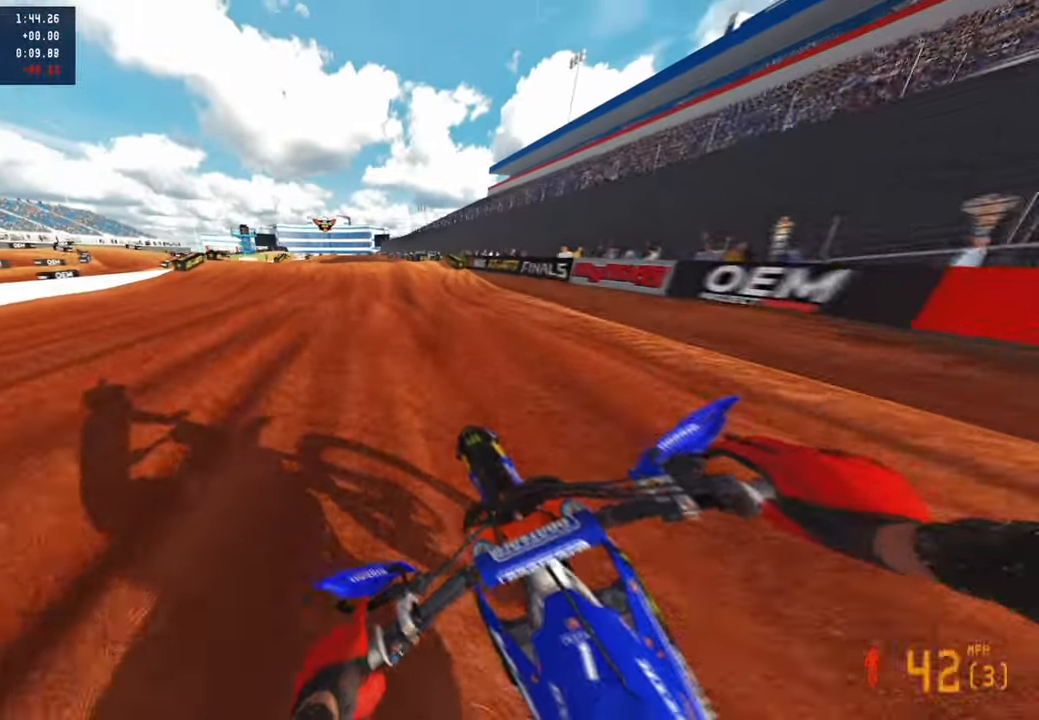
{"buttons": ["R2"], "left_stick": "up", "right_stick": "down-left", "events": [[17, "right_stick", "down-left"]]}
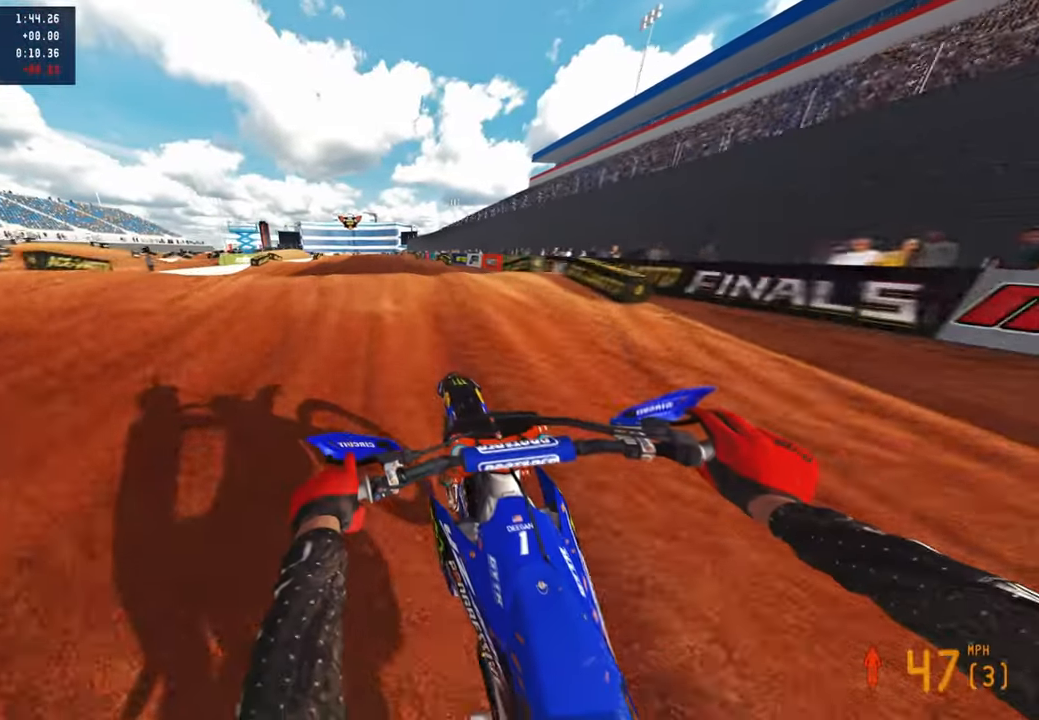
{"buttons": ["R2", "R3"], "left_stick": "up-right", "right_stick": "right", "events": [[83, "right_stick", "center"], [133, "left_stick", "up-left"], [200, "R3", "down"], [217, "right_stick", "right"], [300, "R3", "up"], [433, "R3", "down"], [433, "left_stick", "up-right"]]}